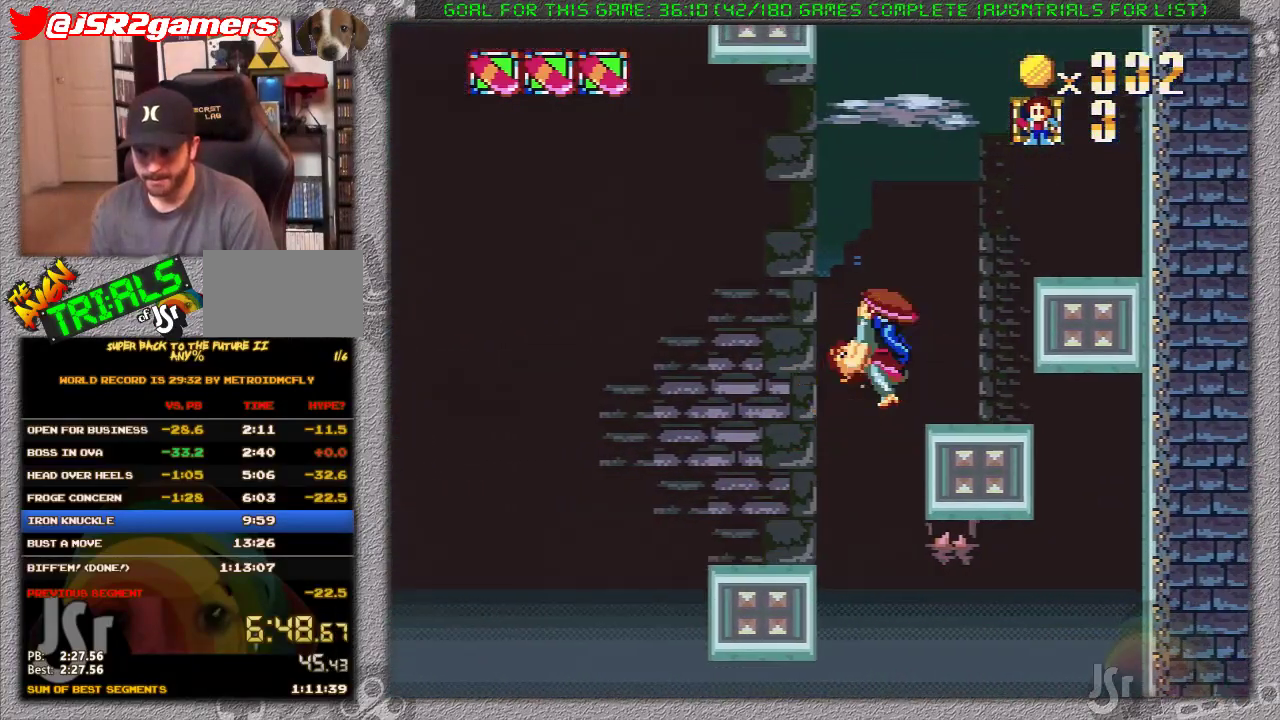
Gameplay with a controller (Nintendo layout); each line is a JSON object with the inputs held at the frame after it. "events" lists button and stick changes between this image and that frame as [ms after this image, input, new state], when the widget could be followed in between. Not read: L3 R3.
{"buttons": [], "events": [[100, "DPAD_RIGHT", "up"], [100, "X", "up"]]}
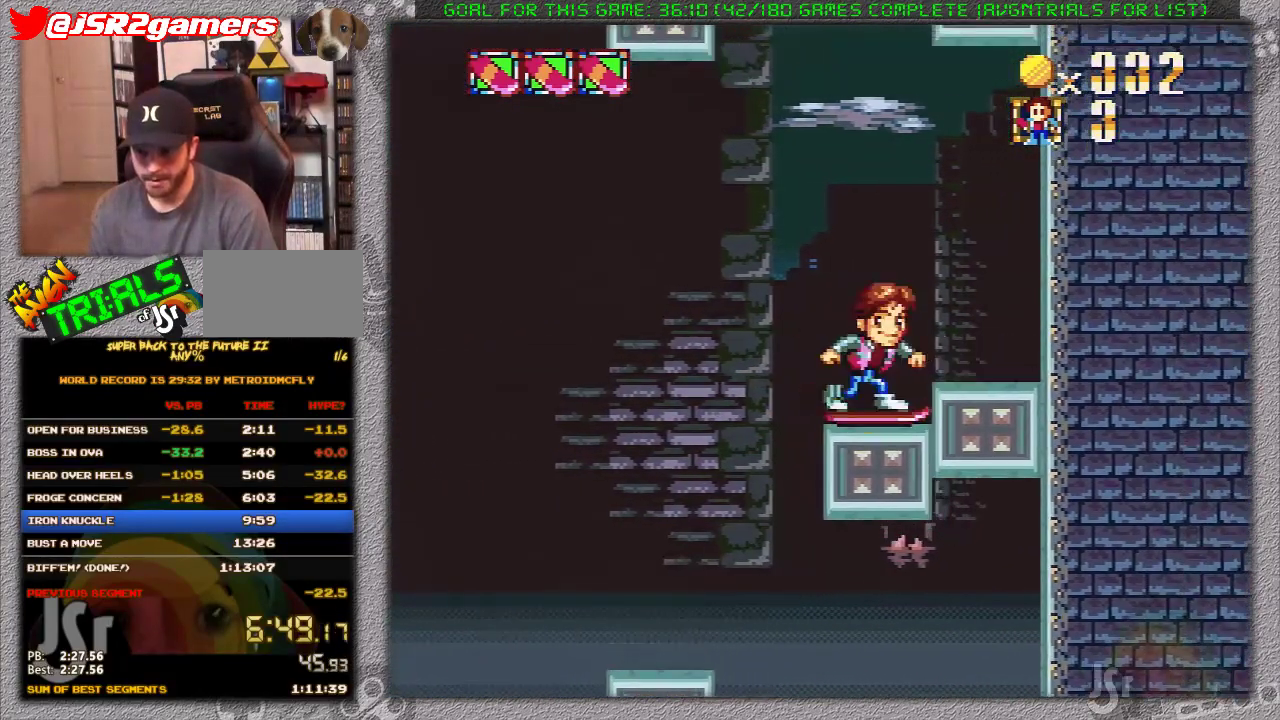
{"buttons": [], "events": []}
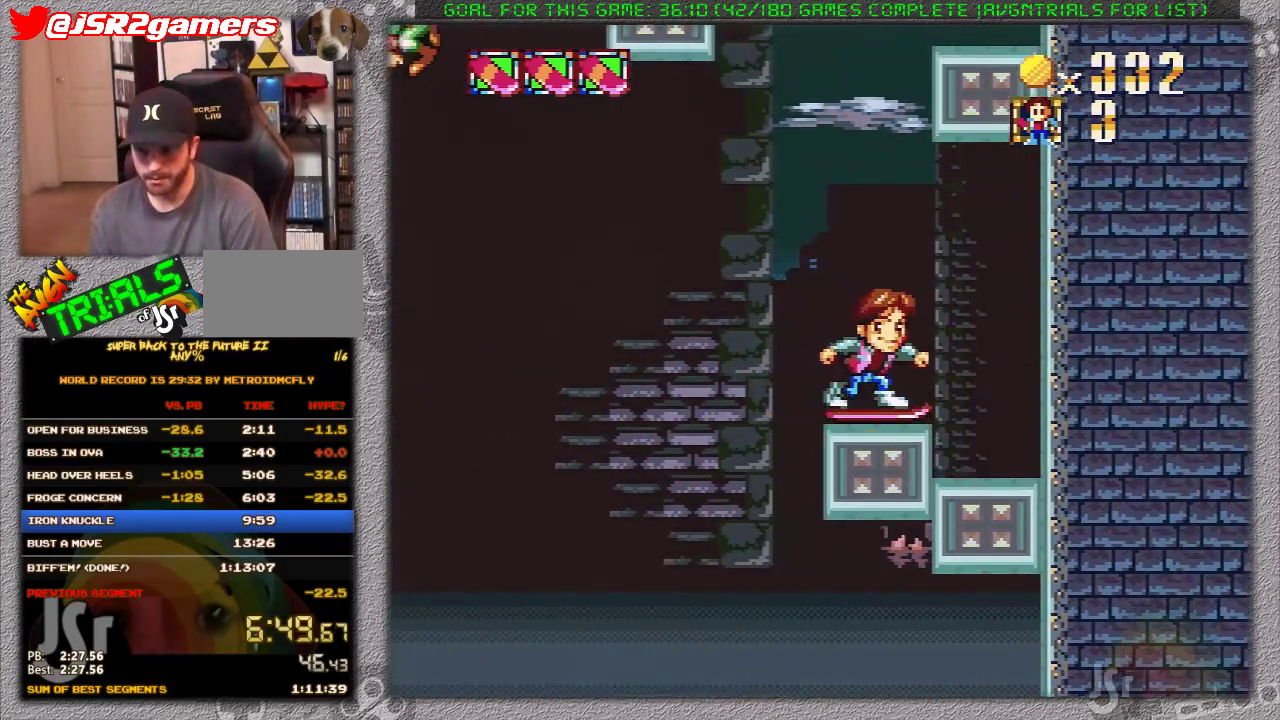
{"buttons": [], "events": [[133, "DPAD_RIGHT", "down"], [200, "DPAD_RIGHT", "up"]]}
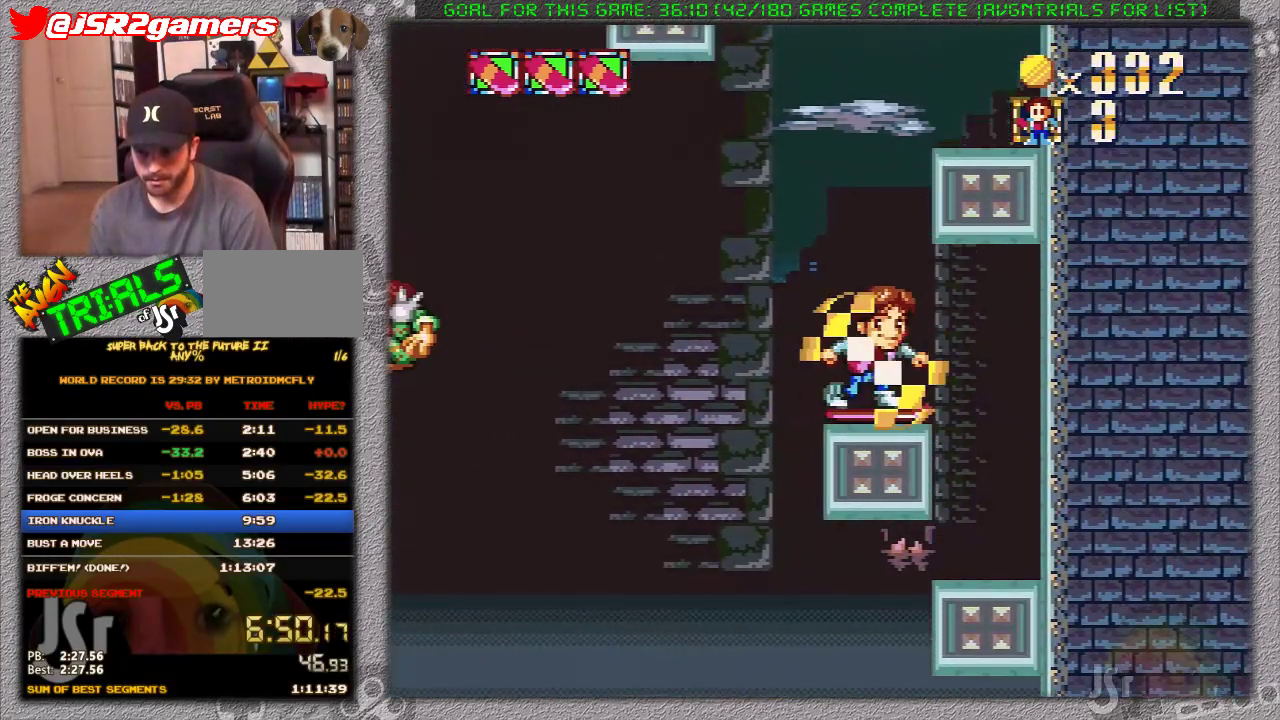
{"buttons": [], "events": []}
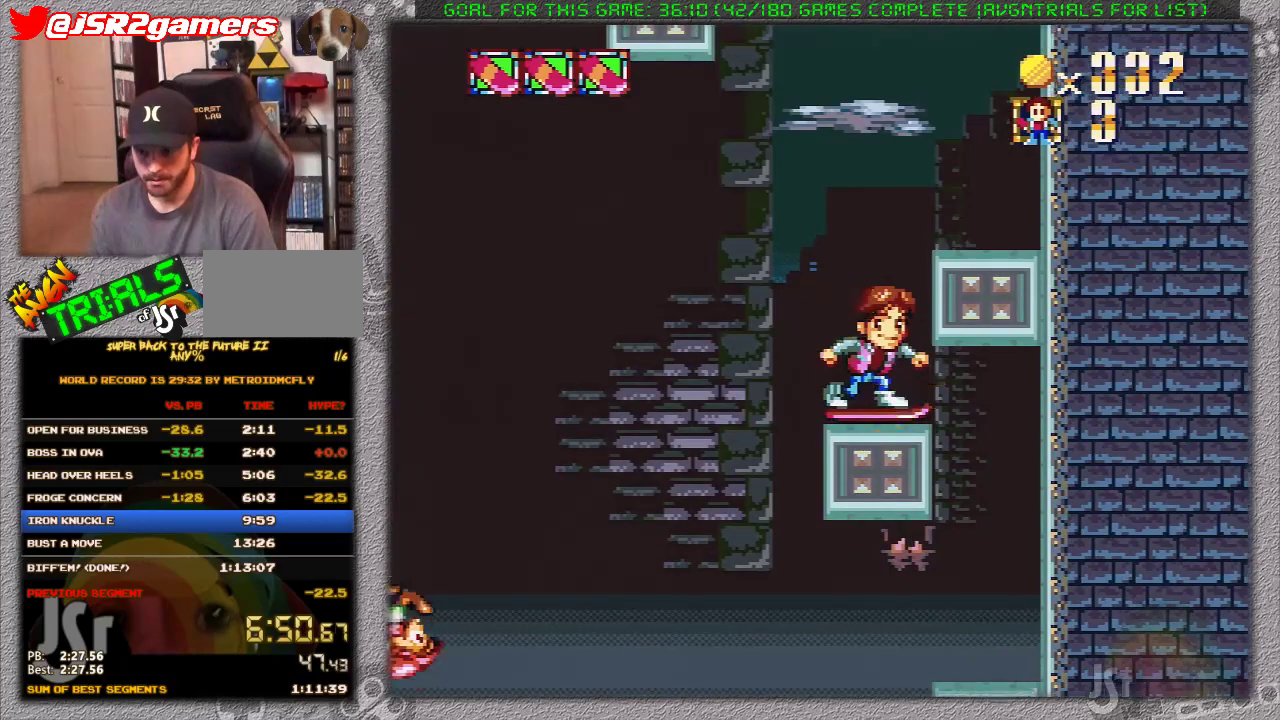
{"buttons": [], "events": []}
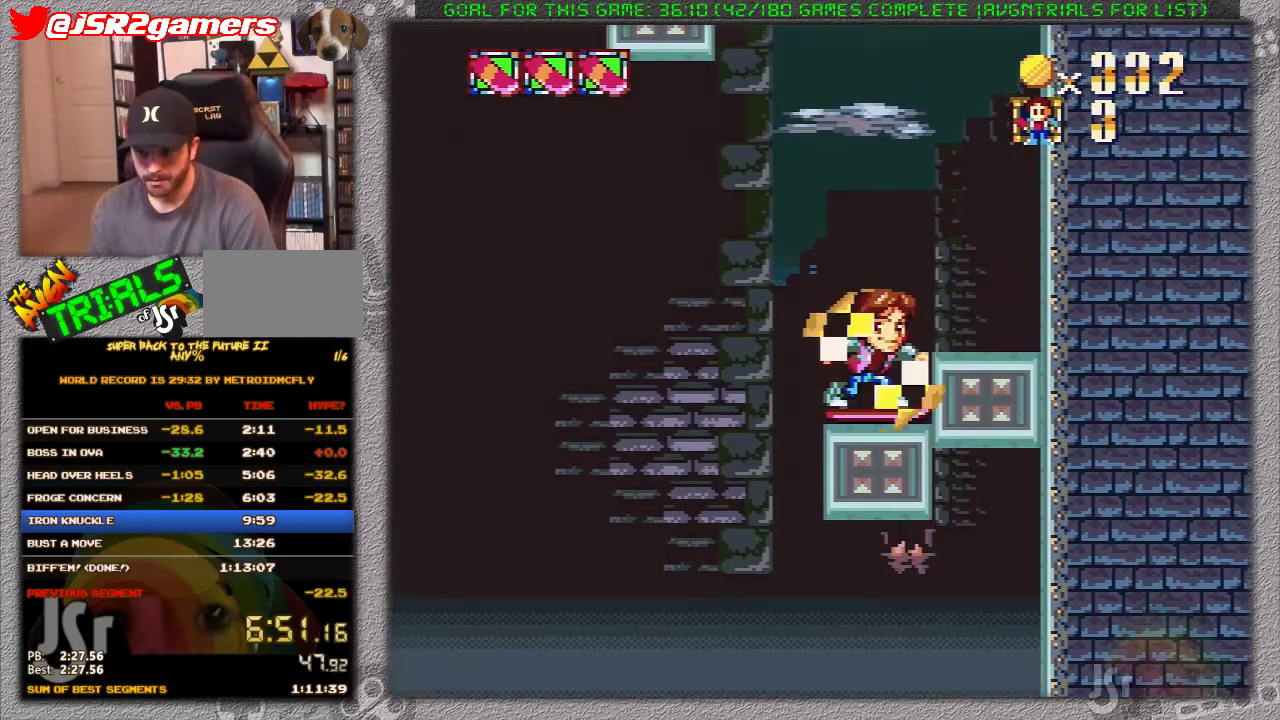
{"buttons": ["A"], "events": [[500, "A", "down"]]}
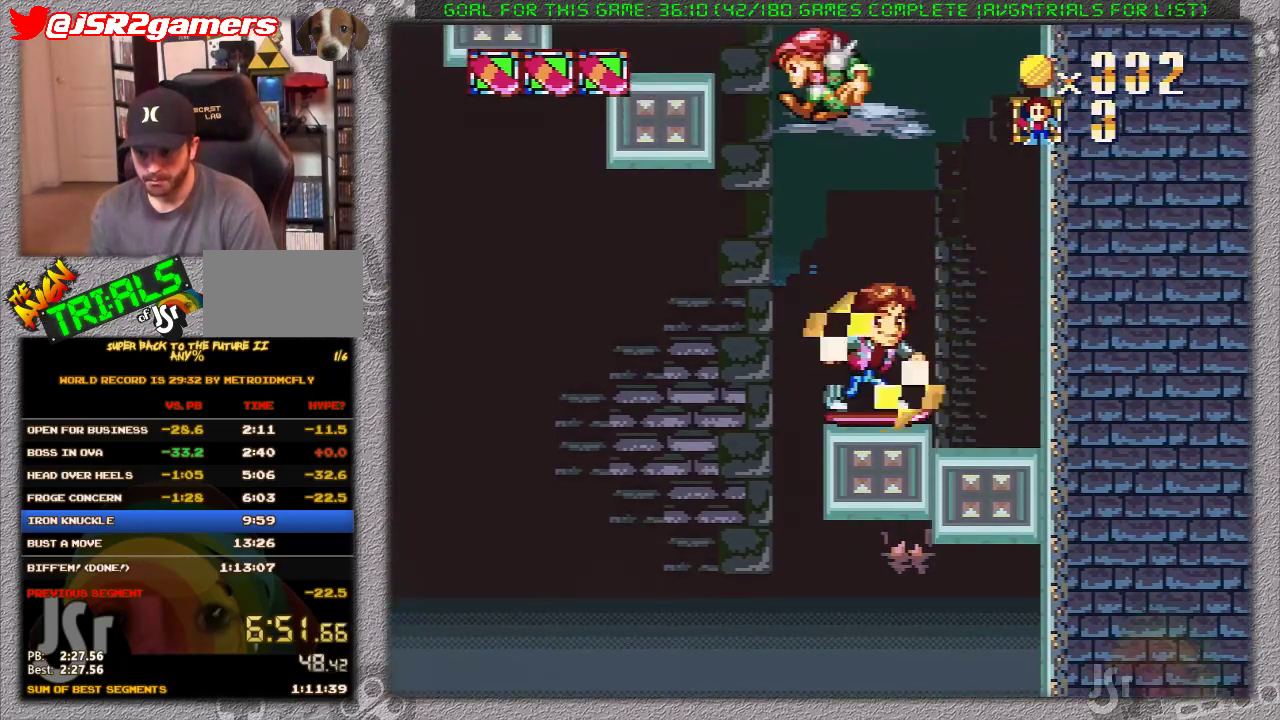
{"buttons": [], "events": [[250, "A", "up"]]}
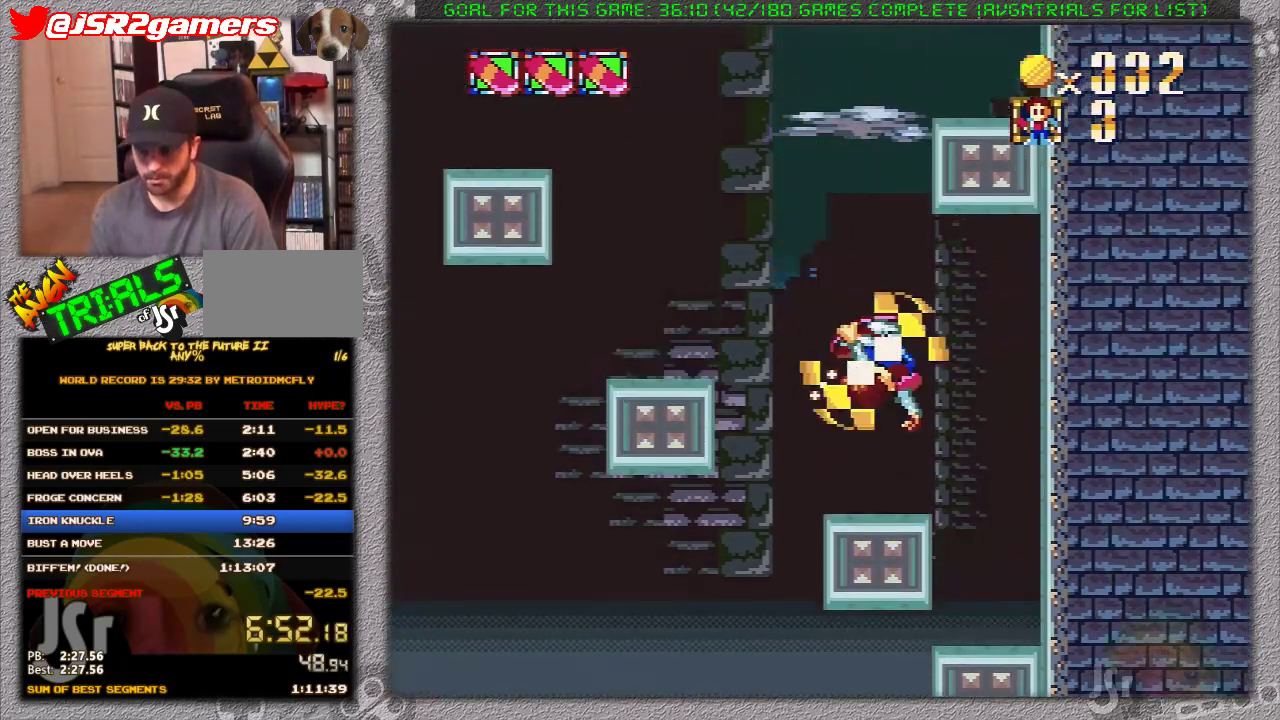
{"buttons": ["X"], "events": [[233, "X", "down"]]}
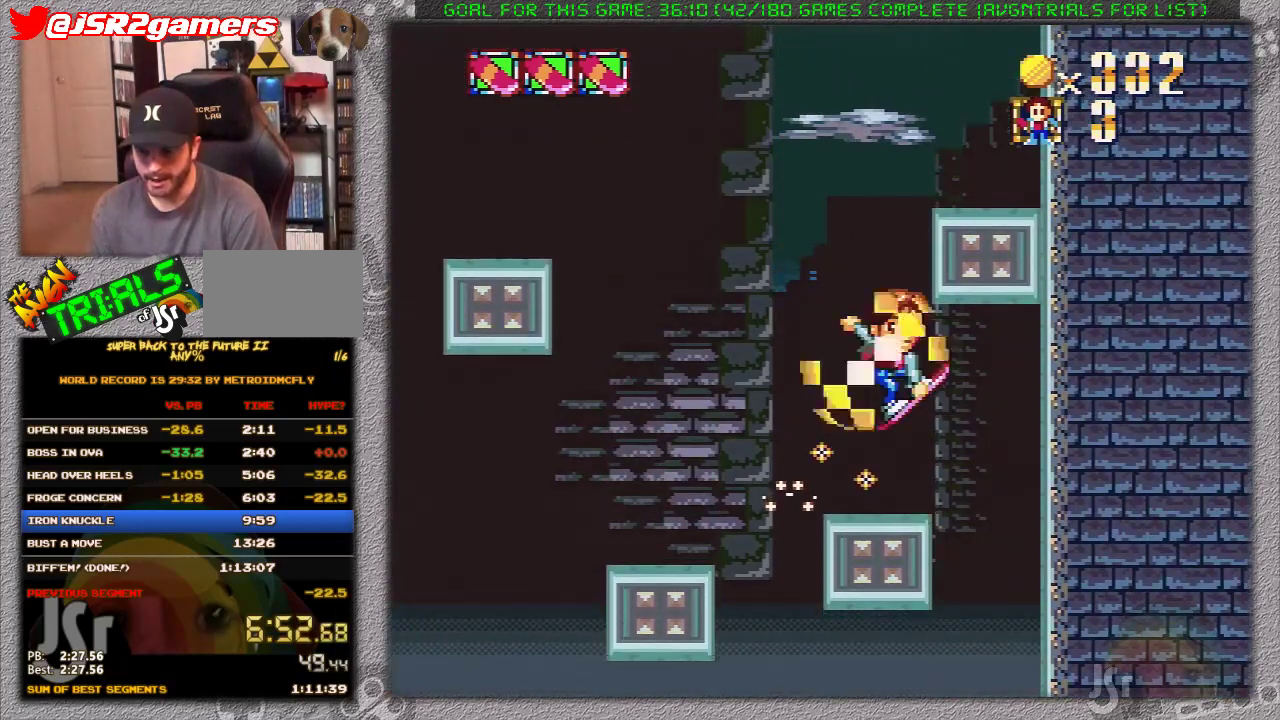
{"buttons": ["X"], "events": []}
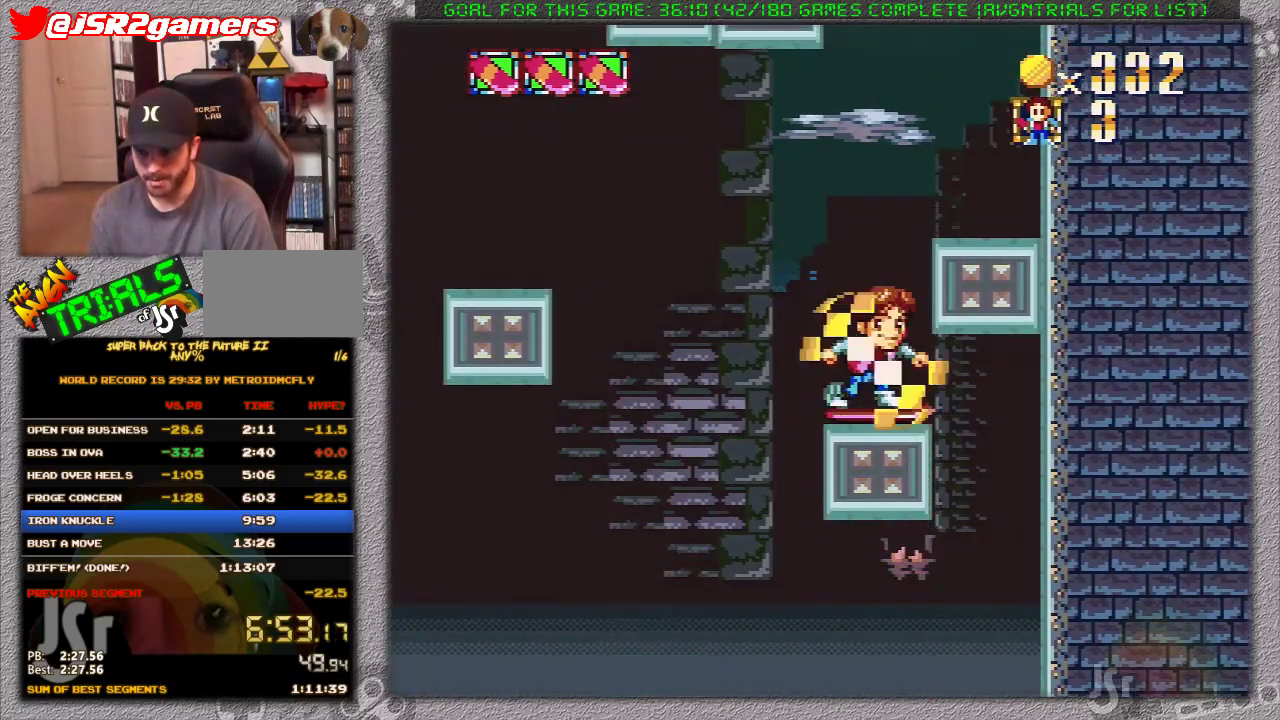
{"buttons": ["X"], "events": []}
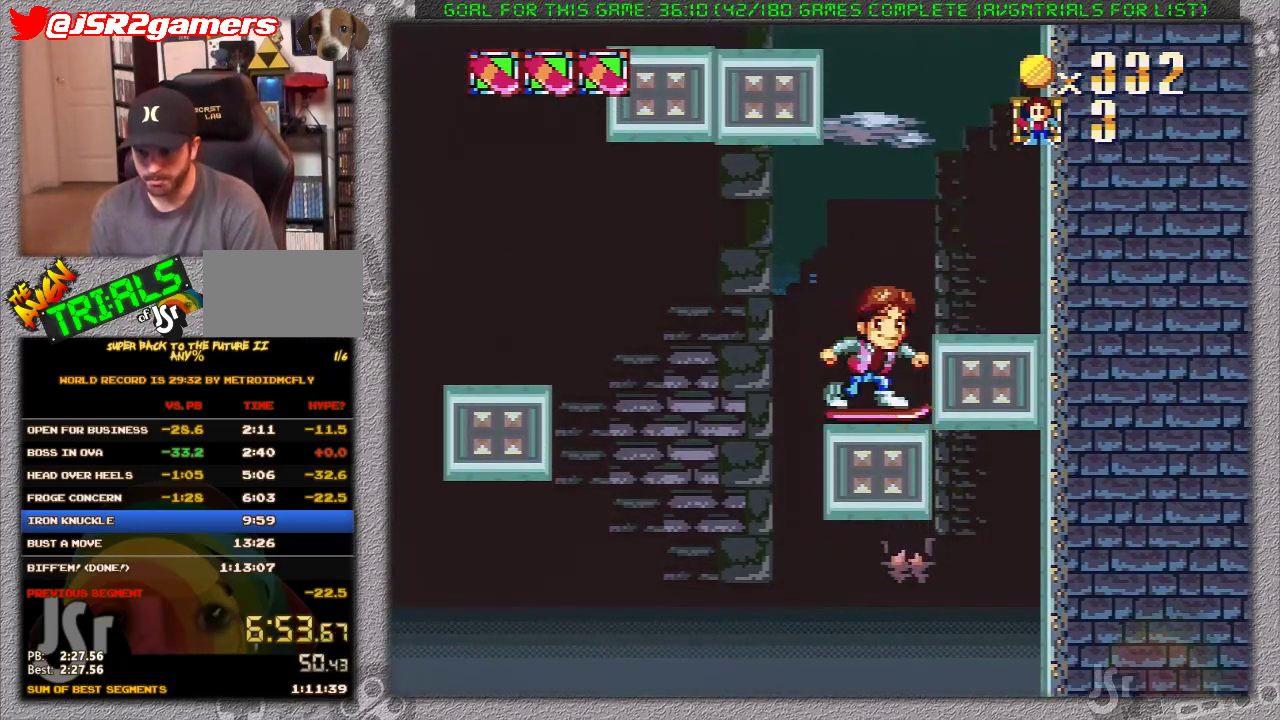
{"buttons": ["X"], "events": []}
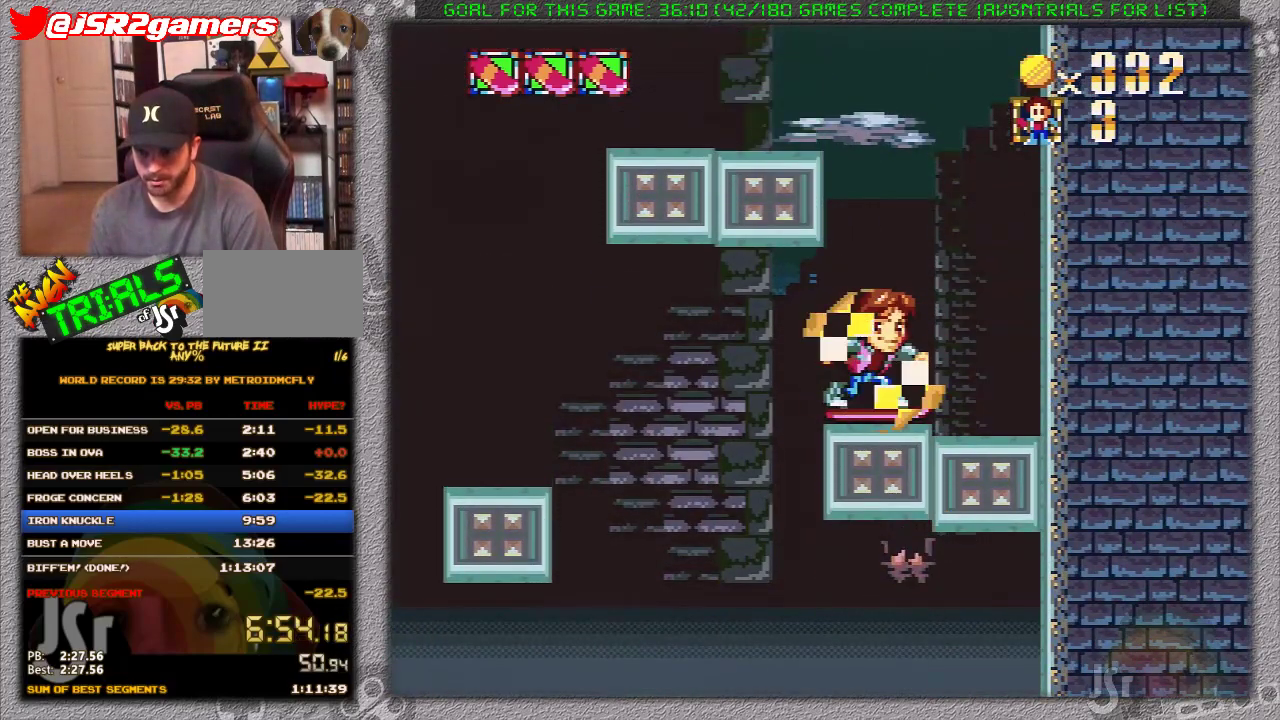
{"buttons": ["X"], "events": []}
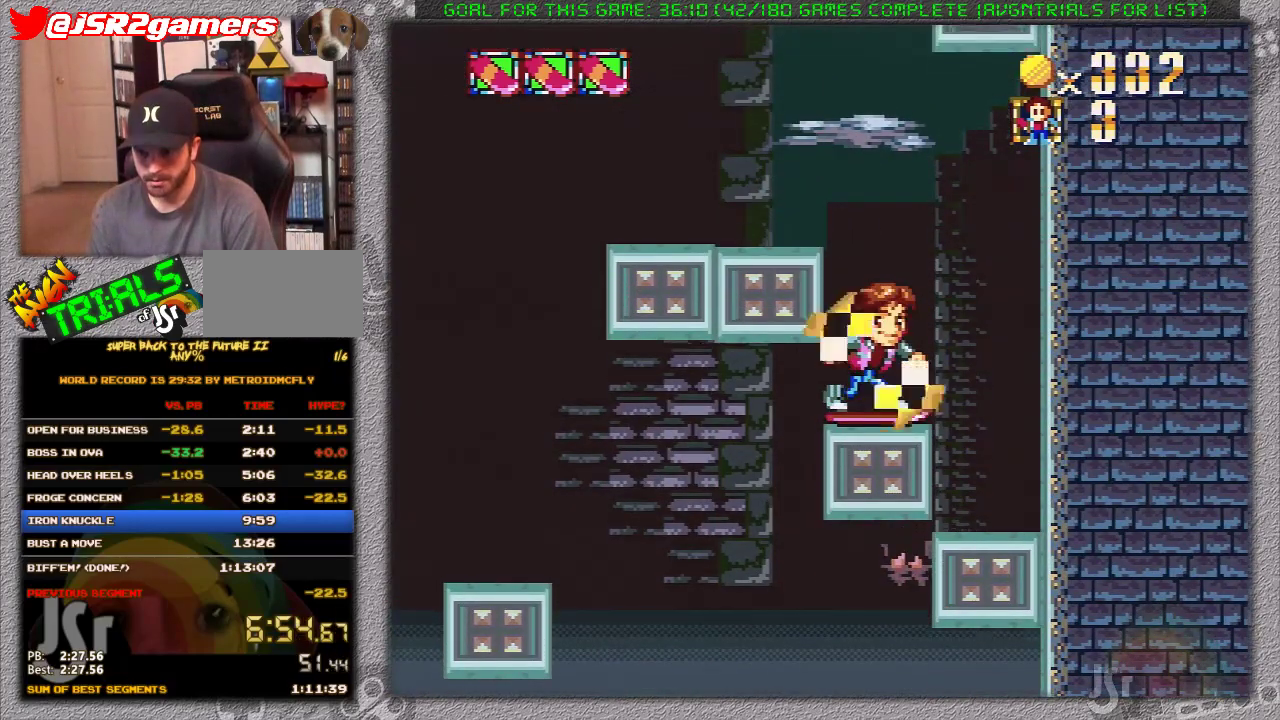
{"buttons": ["X"], "events": []}
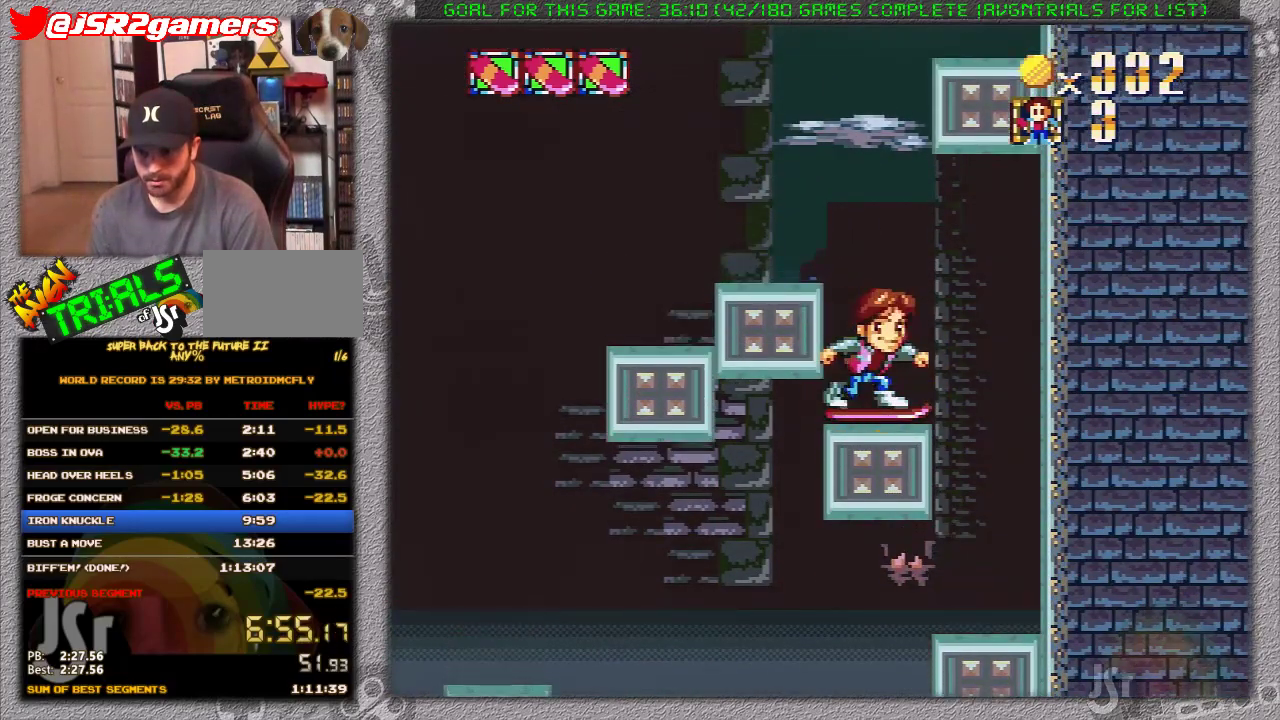
{"buttons": ["X"], "events": []}
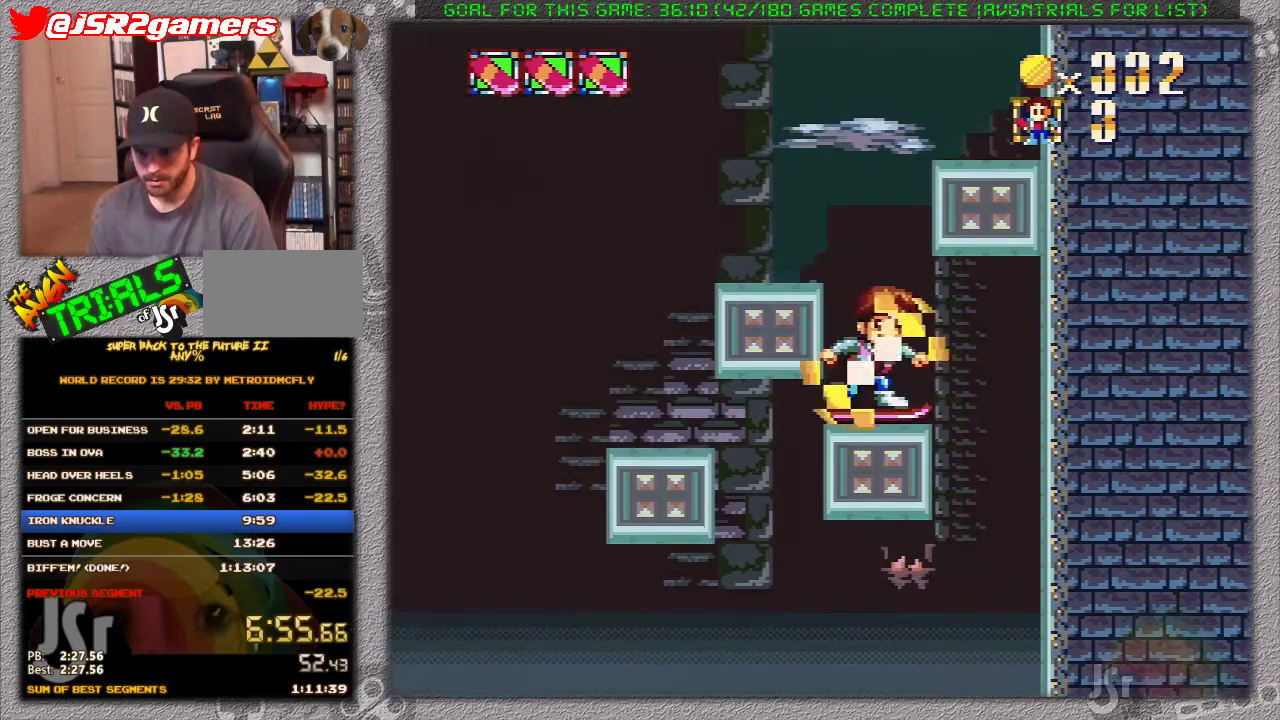
{"buttons": ["X"], "events": []}
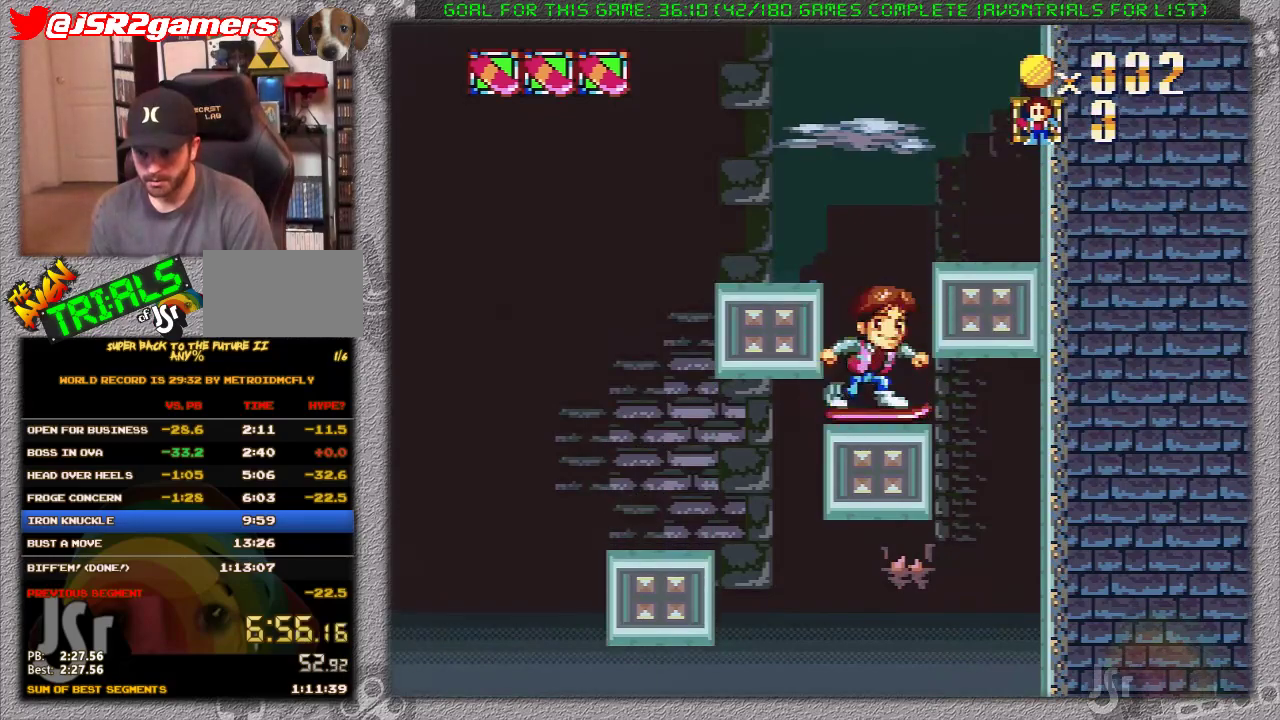
{"buttons": ["X"], "events": []}
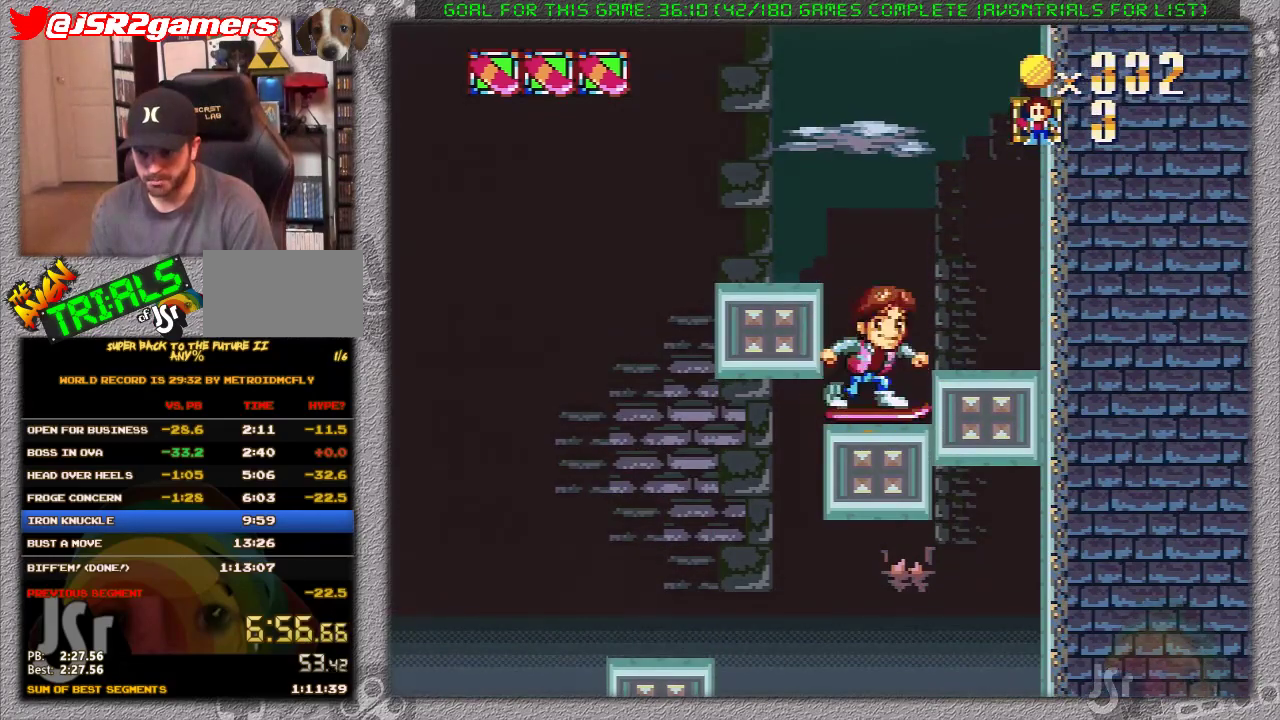
{"buttons": ["X"], "events": []}
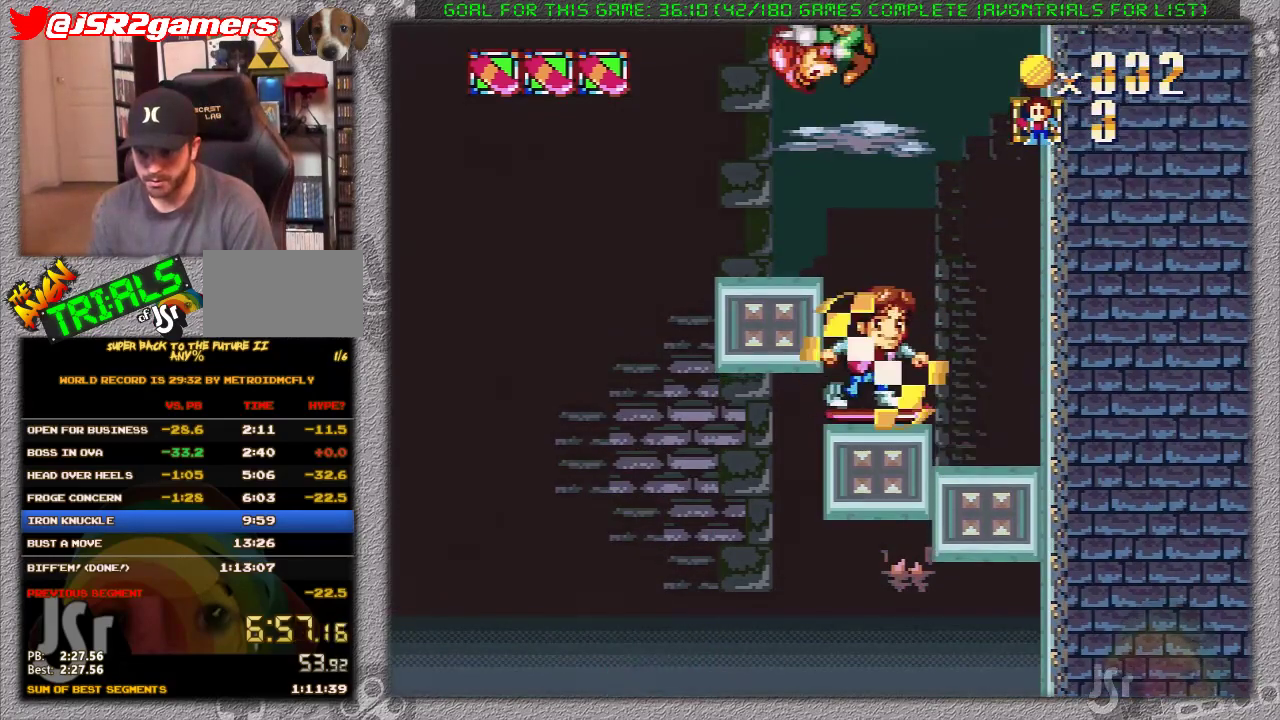
{"buttons": ["X"], "events": [[33, "A", "down"], [233, "A", "up"]]}
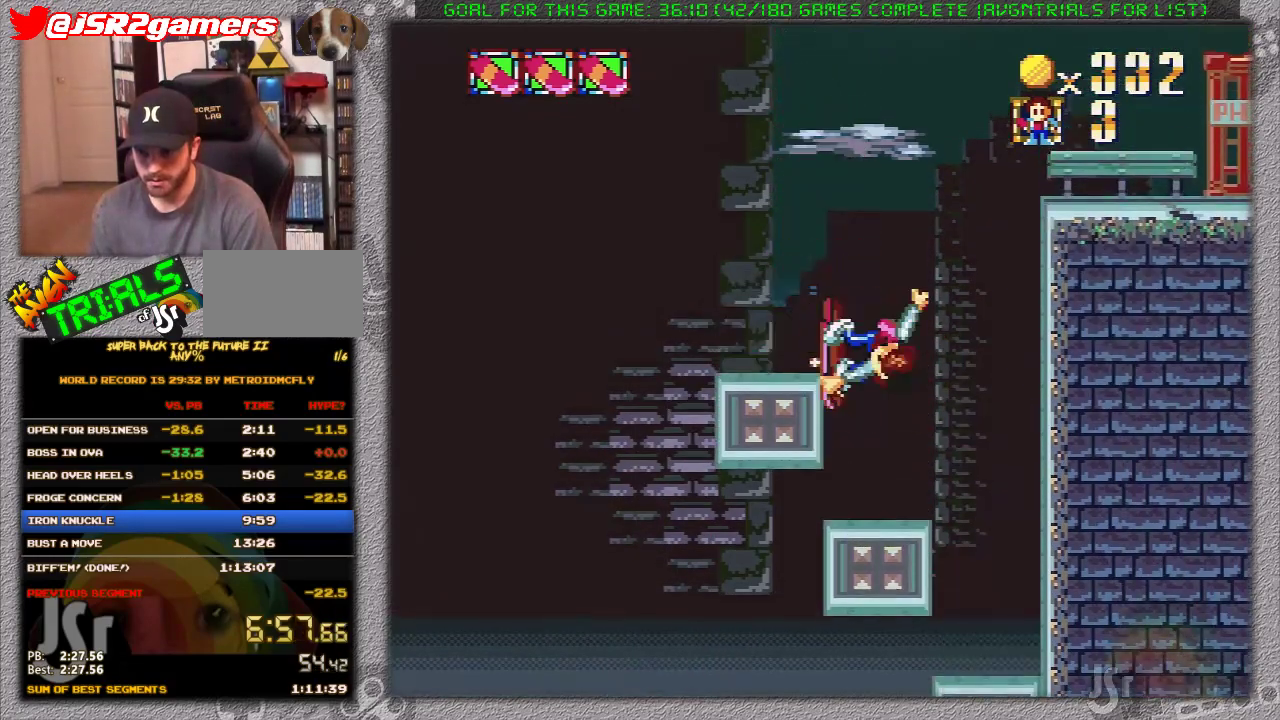
{"buttons": ["X"], "events": []}
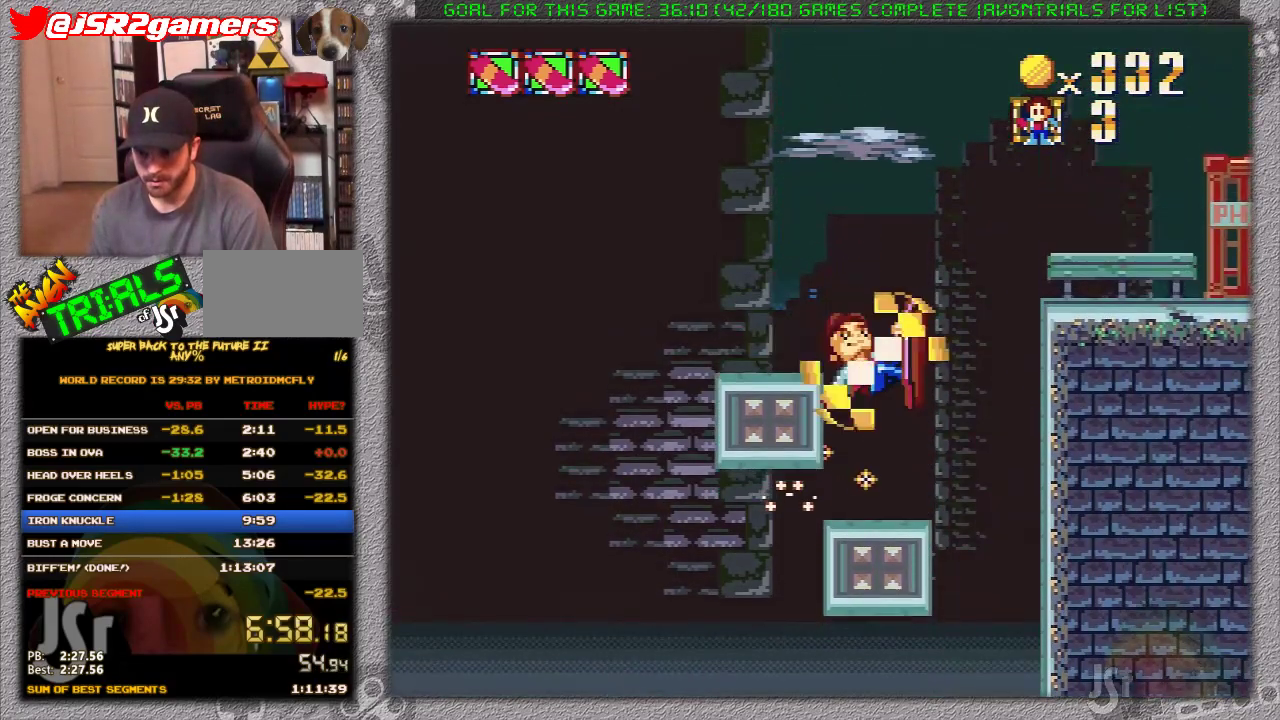
{"buttons": ["A", "X", "DPAD_RIGHT"], "events": [[233, "DPAD_RIGHT", "down"], [350, "A", "down"]]}
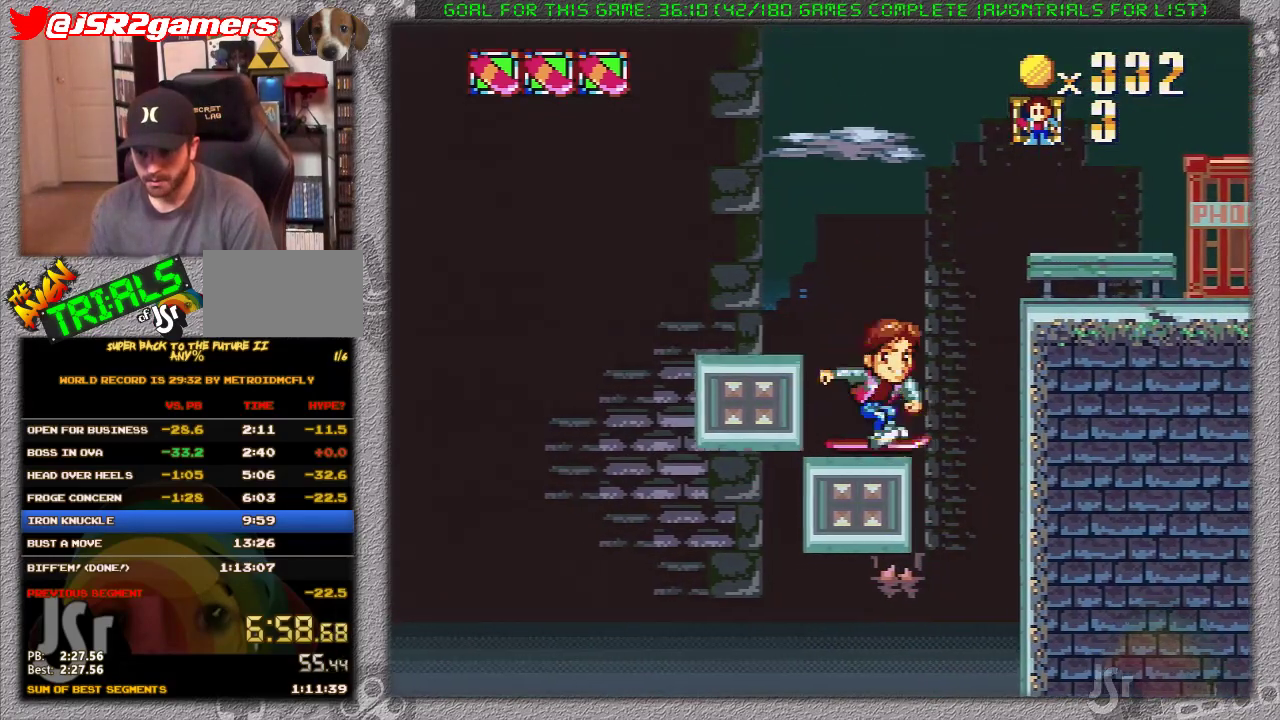
{"buttons": ["X", "DPAD_RIGHT"], "events": [[350, "A", "up"]]}
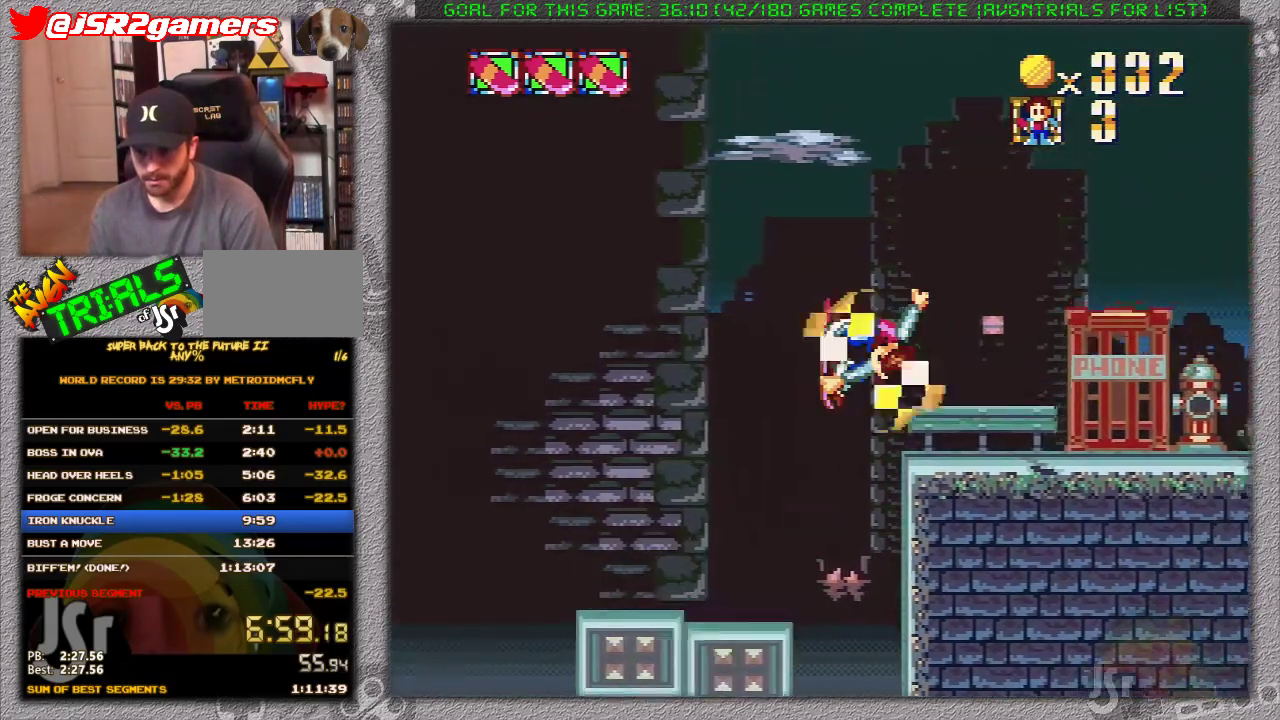
{"buttons": ["X", "DPAD_RIGHT"], "events": []}
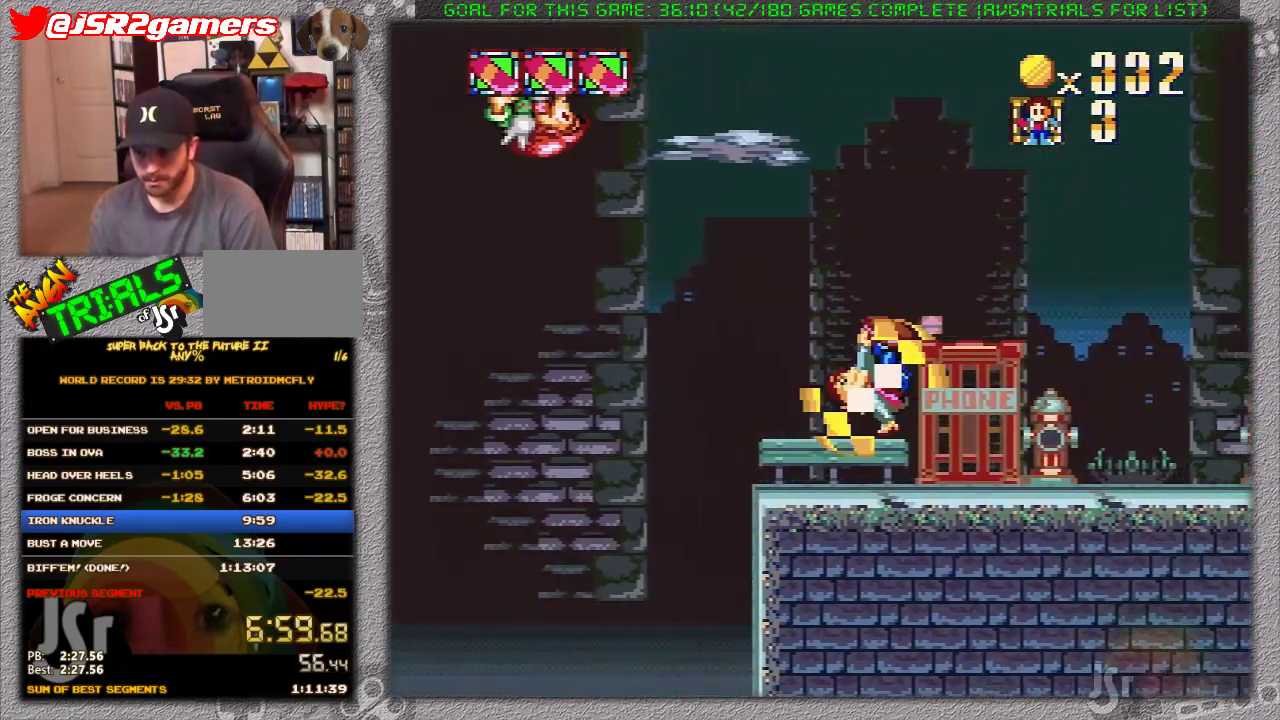
{"buttons": ["X", "DPAD_RIGHT"], "events": []}